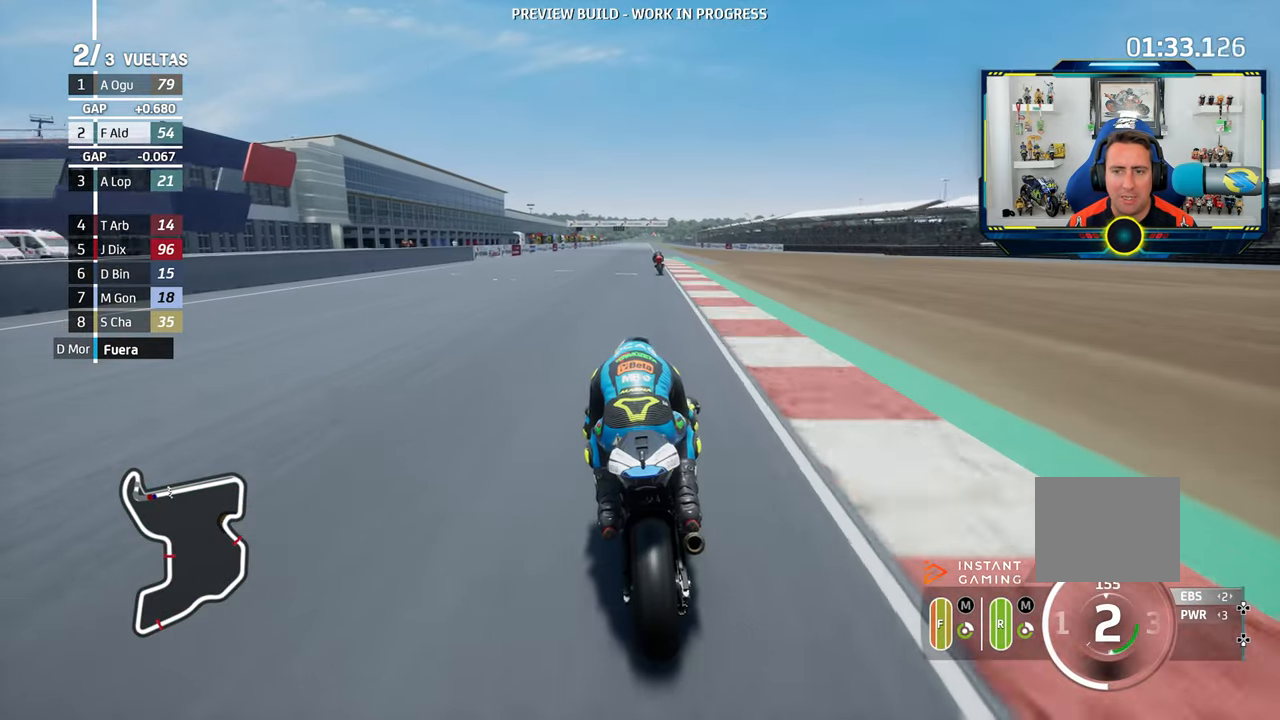
Gameplay with a controller (PlayStation layout); each line is a JSON object with the inputs held at the frame after it. "events" lists button and stick changes between this image and that frame as [ms after this image, input, new state], when the widget could be followed in between. Not read: L3 R3.
{"buttons": ["R2"], "left_stick": "center", "right_stick": "center", "events": [[267, "CIRCLE", "down"], [384, "CIRCLE", "up"]]}
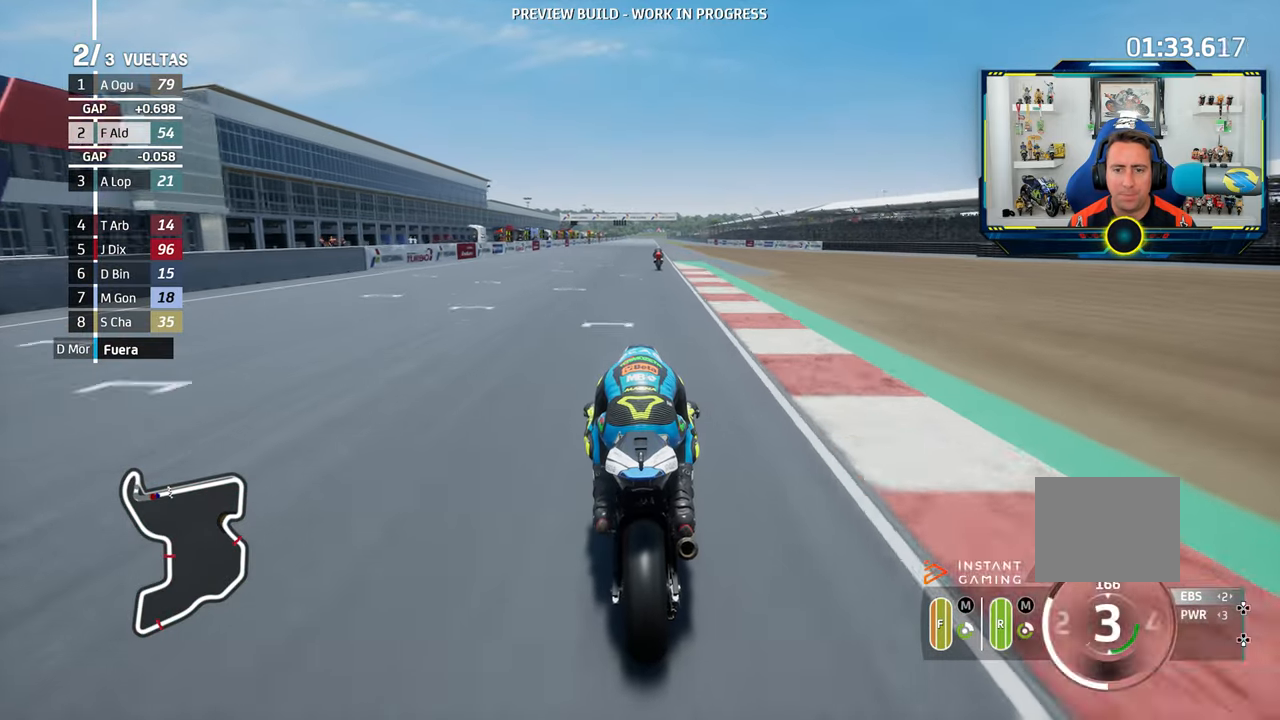
{"buttons": ["R2"], "left_stick": "center", "right_stick": "center", "events": []}
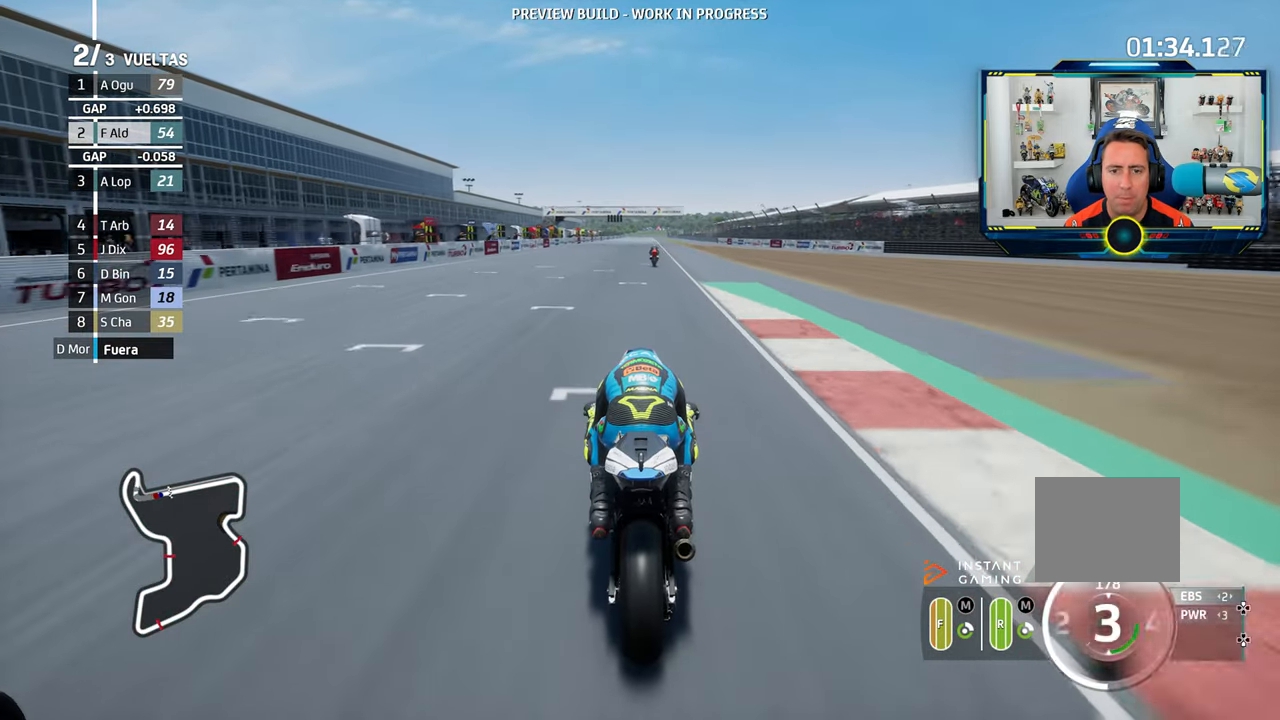
{"buttons": ["R2"], "left_stick": "center", "right_stick": "left", "events": [[50, "right_stick", "left"]]}
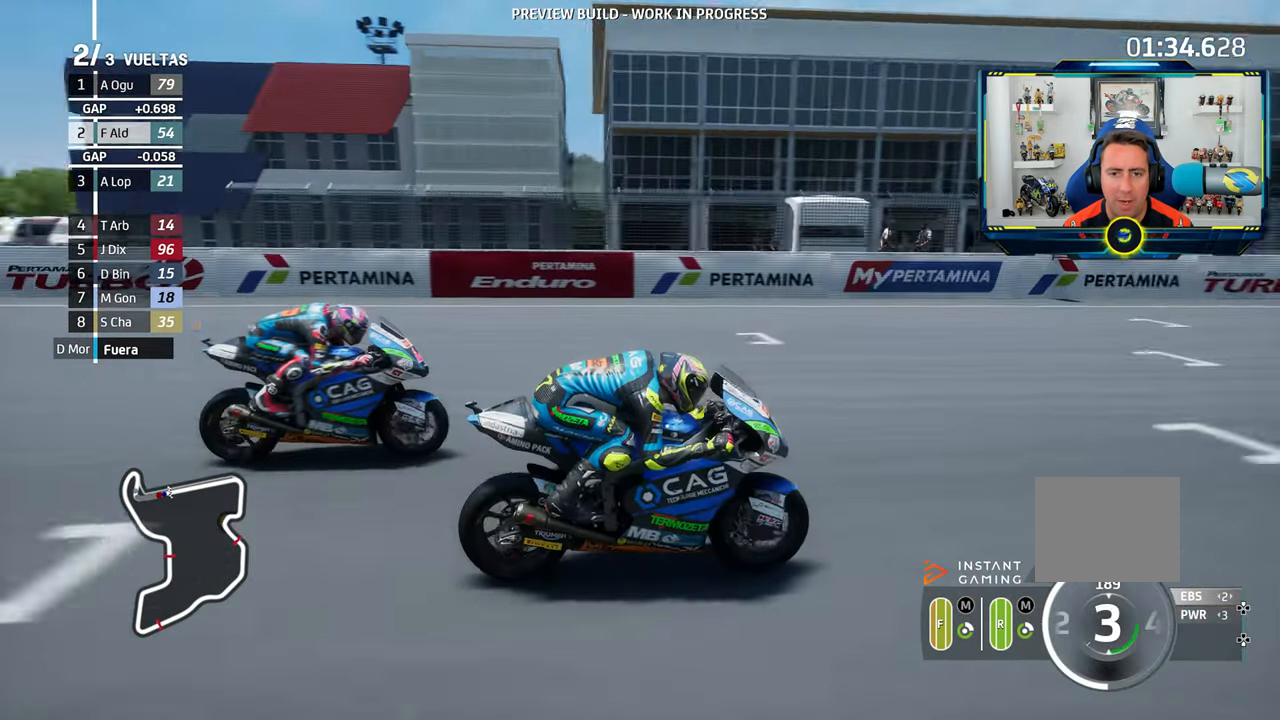
{"buttons": ["R2"], "left_stick": "center", "right_stick": "left", "events": [[350, "CIRCLE", "down"], [467, "CIRCLE", "up"]]}
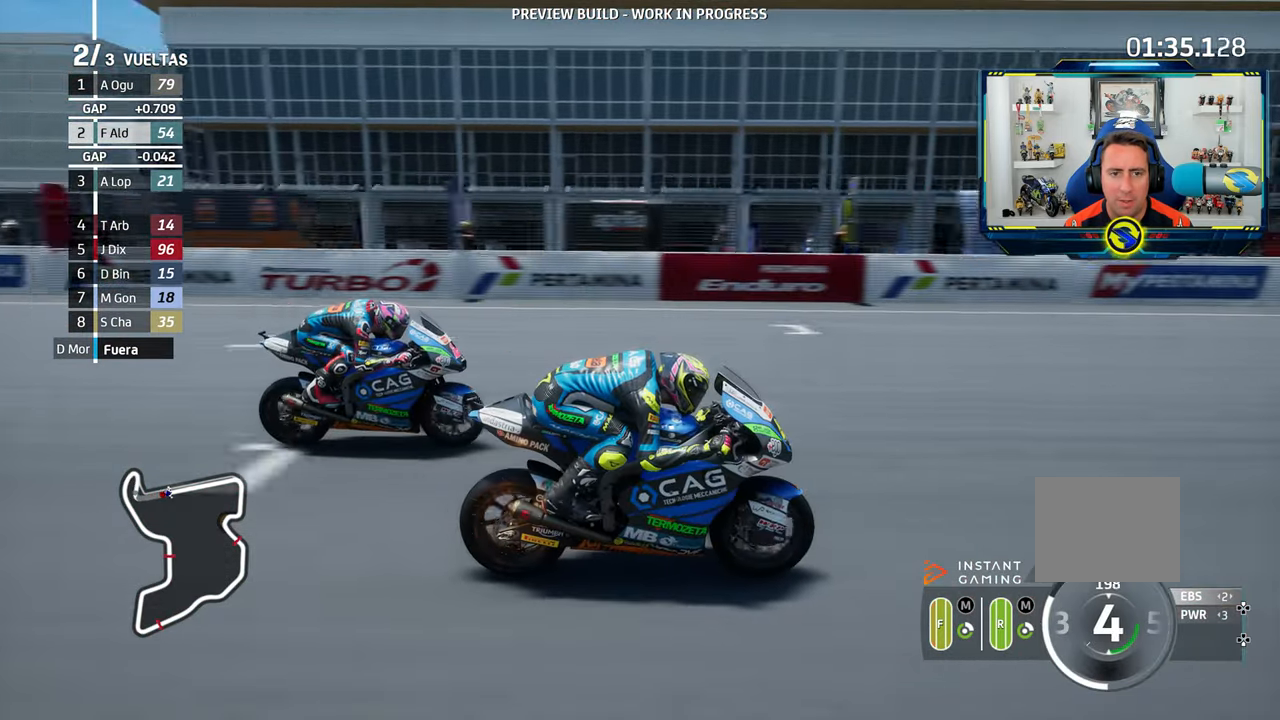
{"buttons": ["R2"], "left_stick": "center", "right_stick": "left", "events": []}
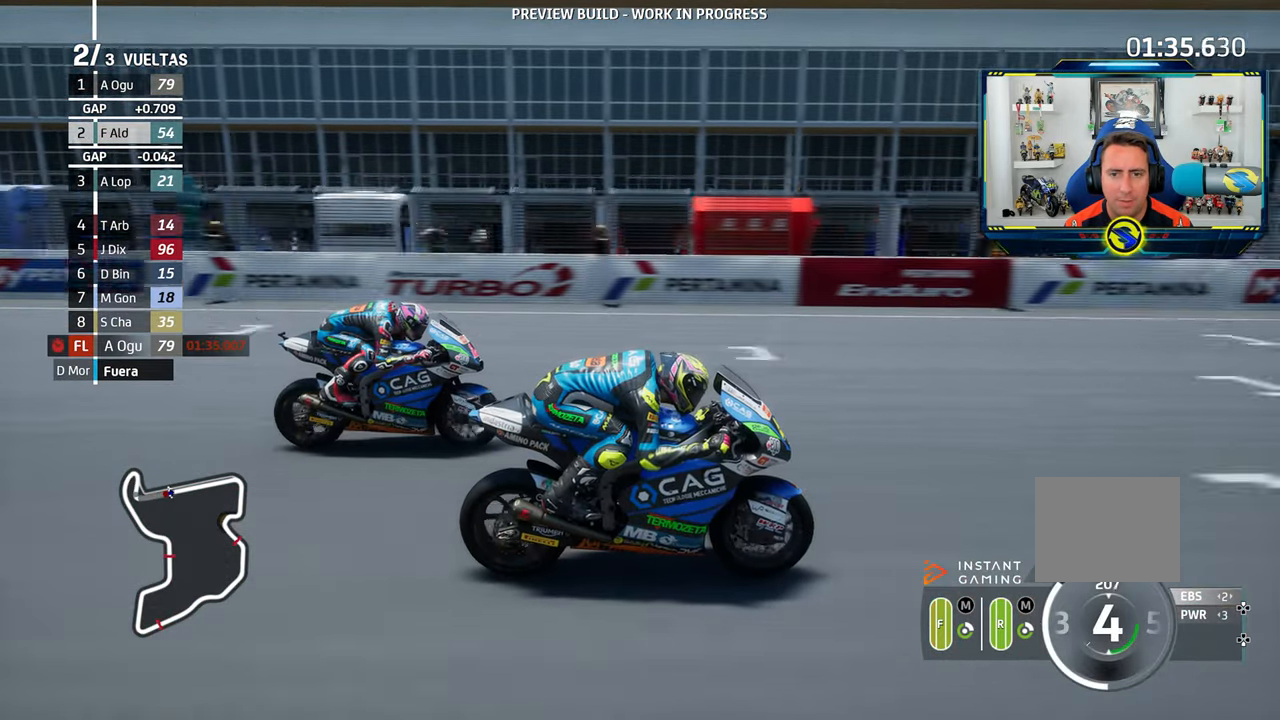
{"buttons": ["R2"], "left_stick": "center", "right_stick": "left", "events": []}
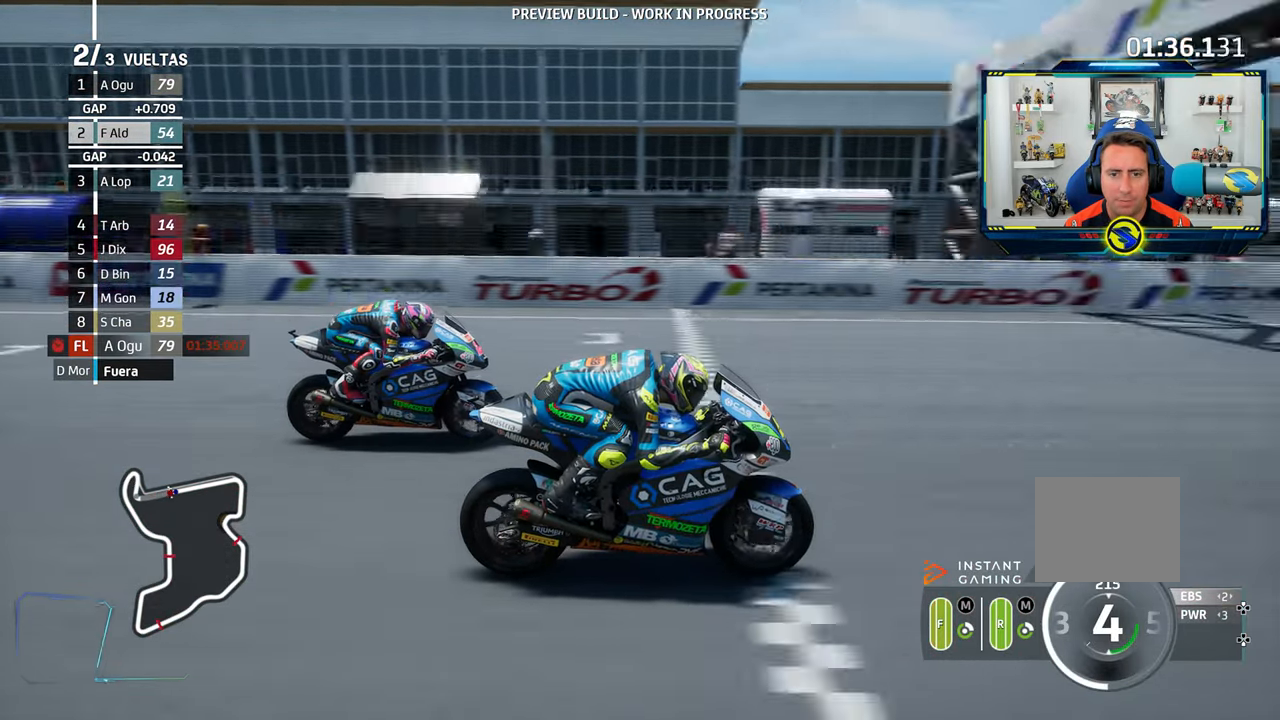
{"buttons": ["R2"], "left_stick": "center", "right_stick": "center", "events": [[84, "right_stick", "center"], [334, "left_stick", "left"], [484, "left_stick", "center"]]}
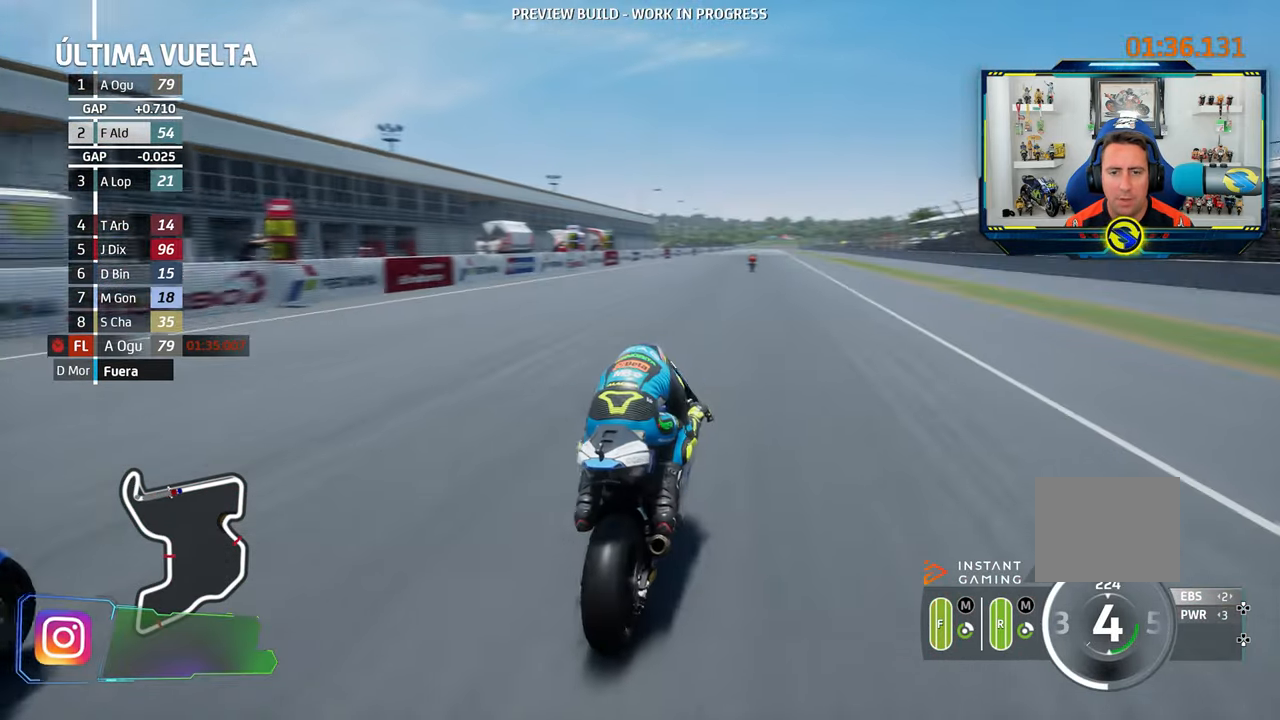
{"buttons": ["R2"], "left_stick": "center", "right_stick": "center", "events": [[233, "left_stick", "left"], [367, "left_stick", "center"], [434, "CIRCLE", "down"], [500, "CIRCLE", "up"]]}
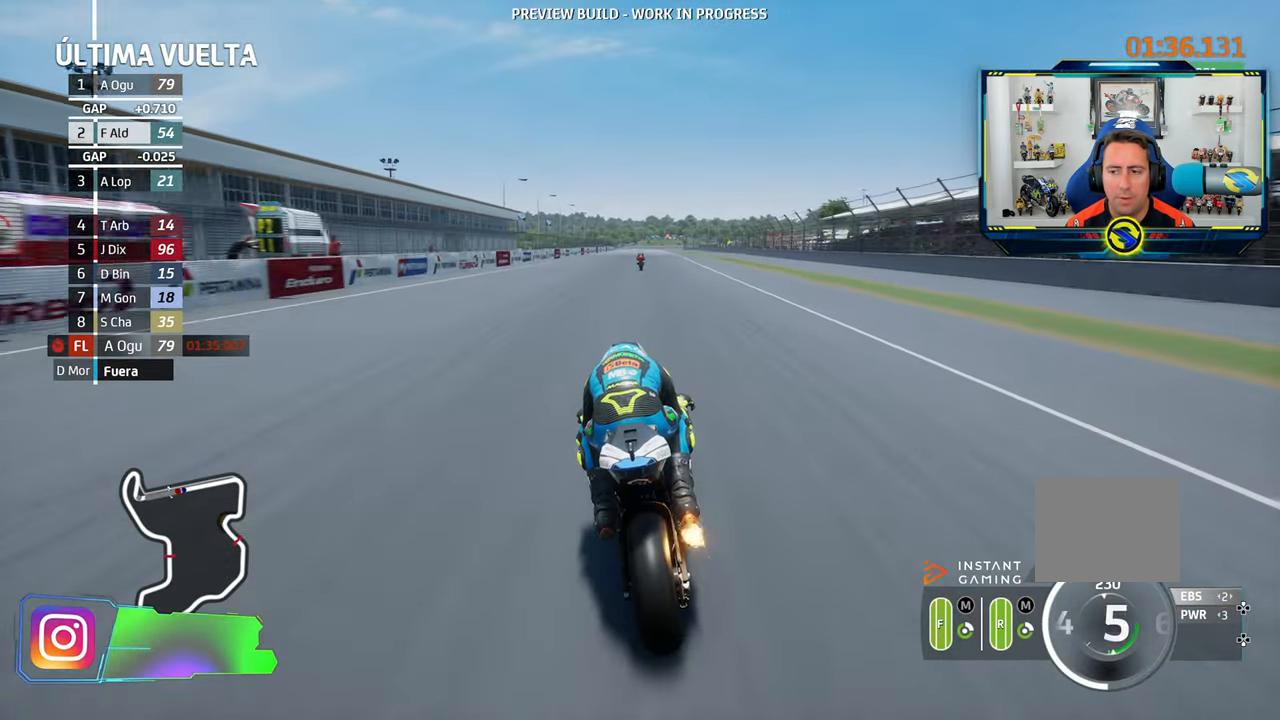
{"buttons": ["R2"], "left_stick": "center", "right_stick": "center", "events": [[34, "left_stick", "left"], [134, "left_stick", "center"]]}
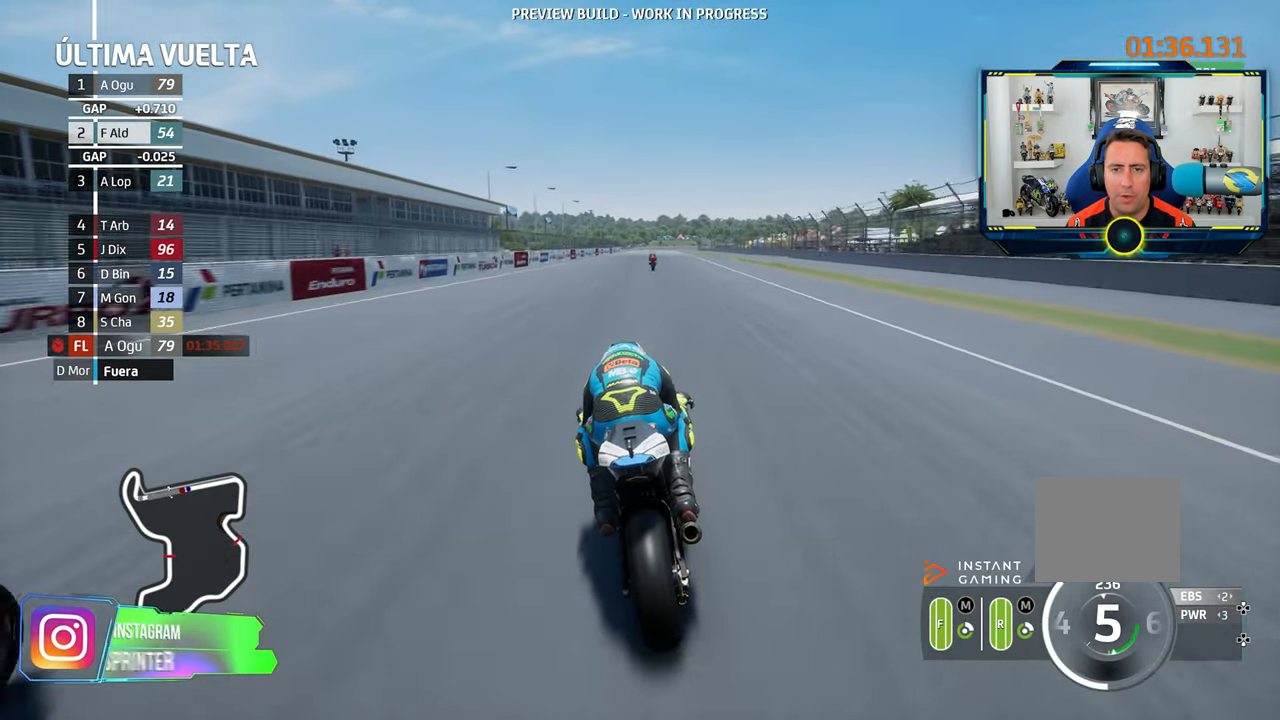
{"buttons": ["R2"], "left_stick": "center", "right_stick": "center", "events": []}
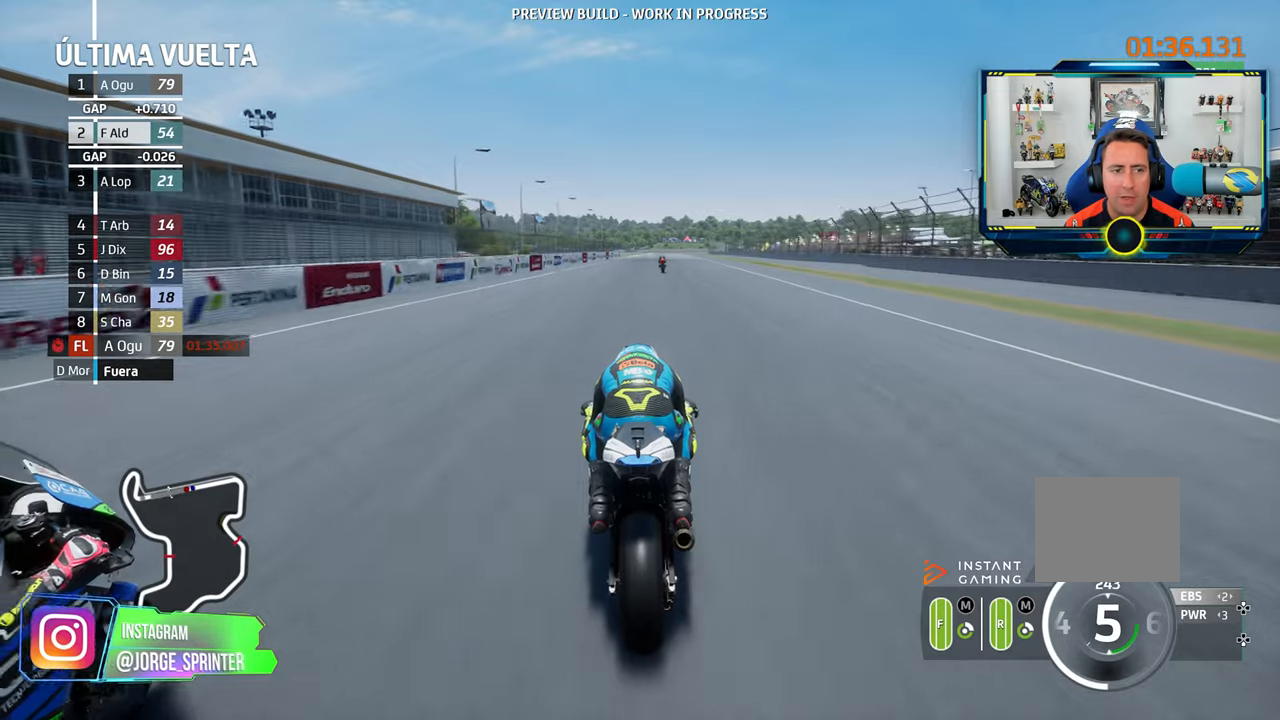
{"buttons": ["R2"], "left_stick": "center", "right_stick": "center", "events": []}
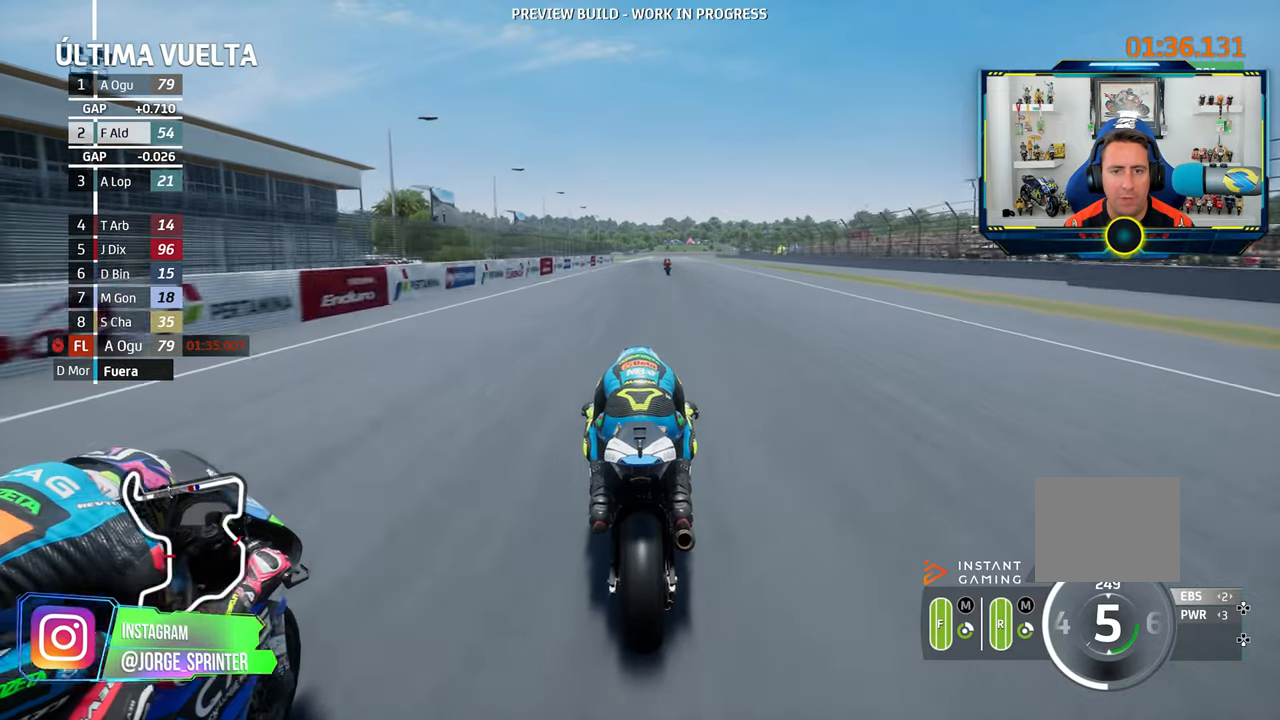
{"buttons": ["R2"], "left_stick": "center", "right_stick": "center", "events": []}
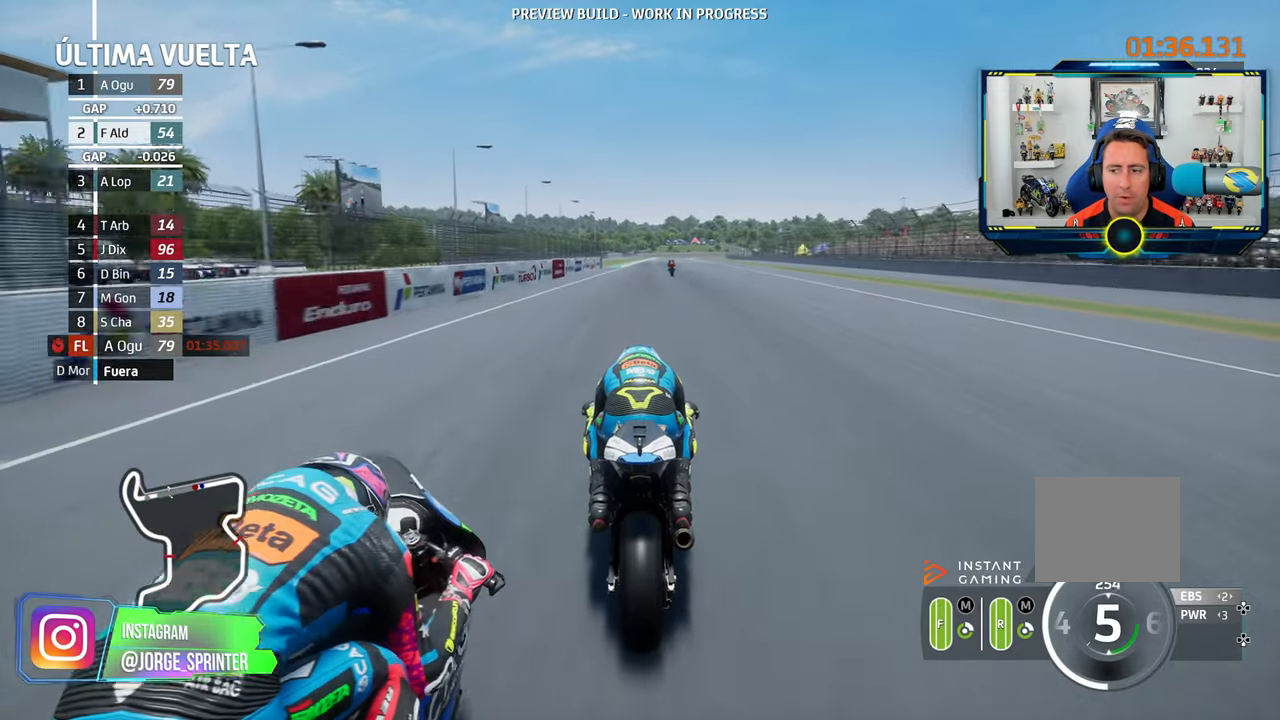
{"buttons": ["R2"], "left_stick": "center", "right_stick": "center", "events": []}
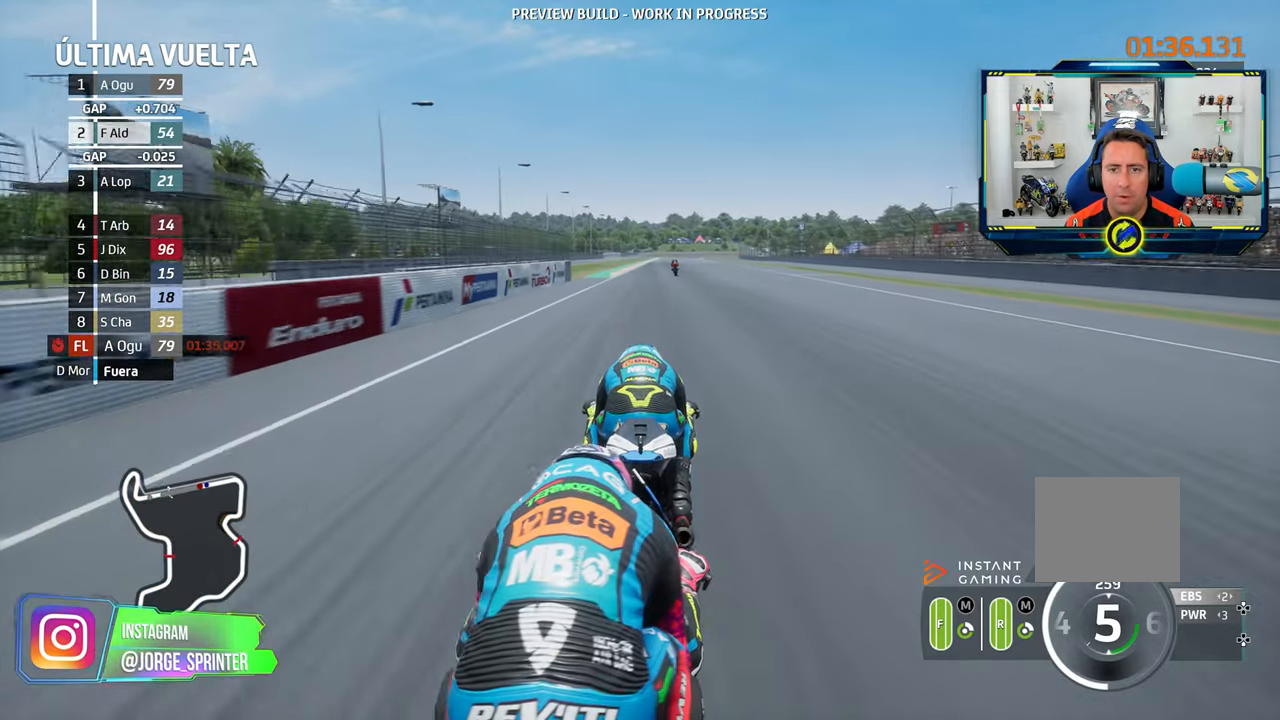
{"buttons": ["CIRCLE", "R2"], "left_stick": "center", "right_stick": "center", "events": [[184, "left_stick", "right"], [434, "left_stick", "center"], [467, "CIRCLE", "down"]]}
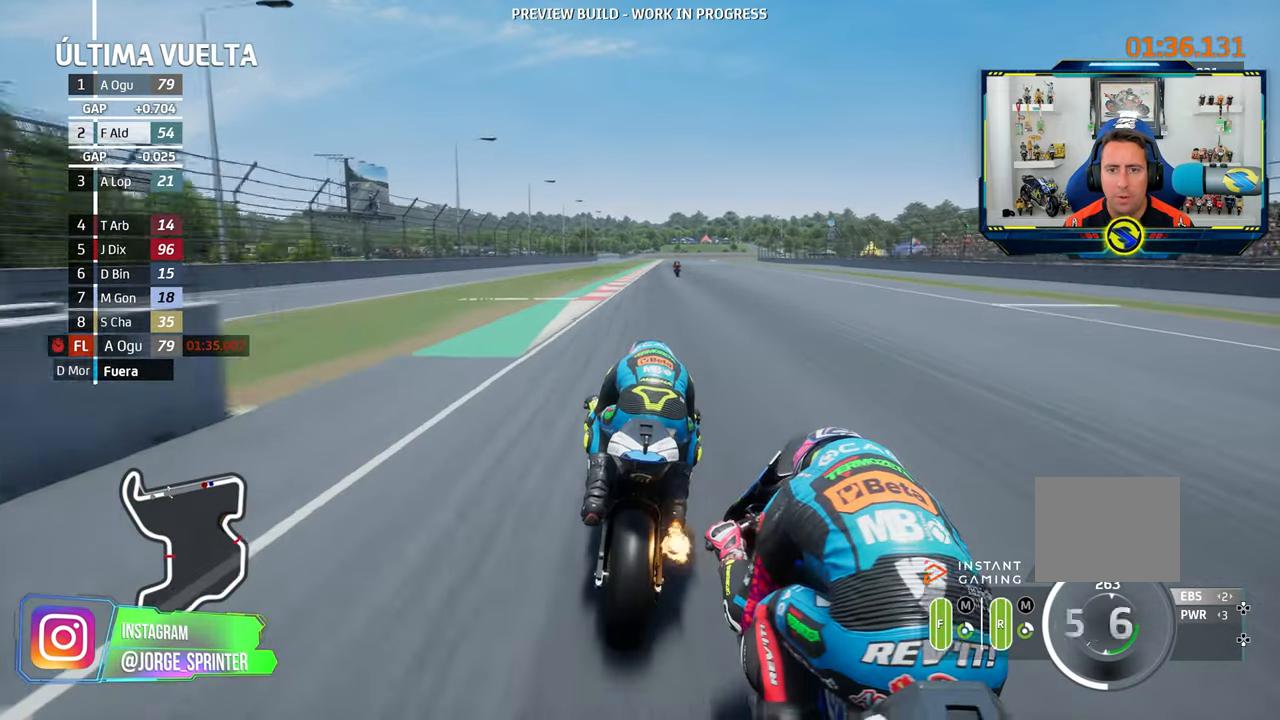
{"buttons": ["R2"], "left_stick": "center", "right_stick": "center", "events": [[50, "CIRCLE", "up"], [300, "left_stick", "right"], [450, "left_stick", "center"]]}
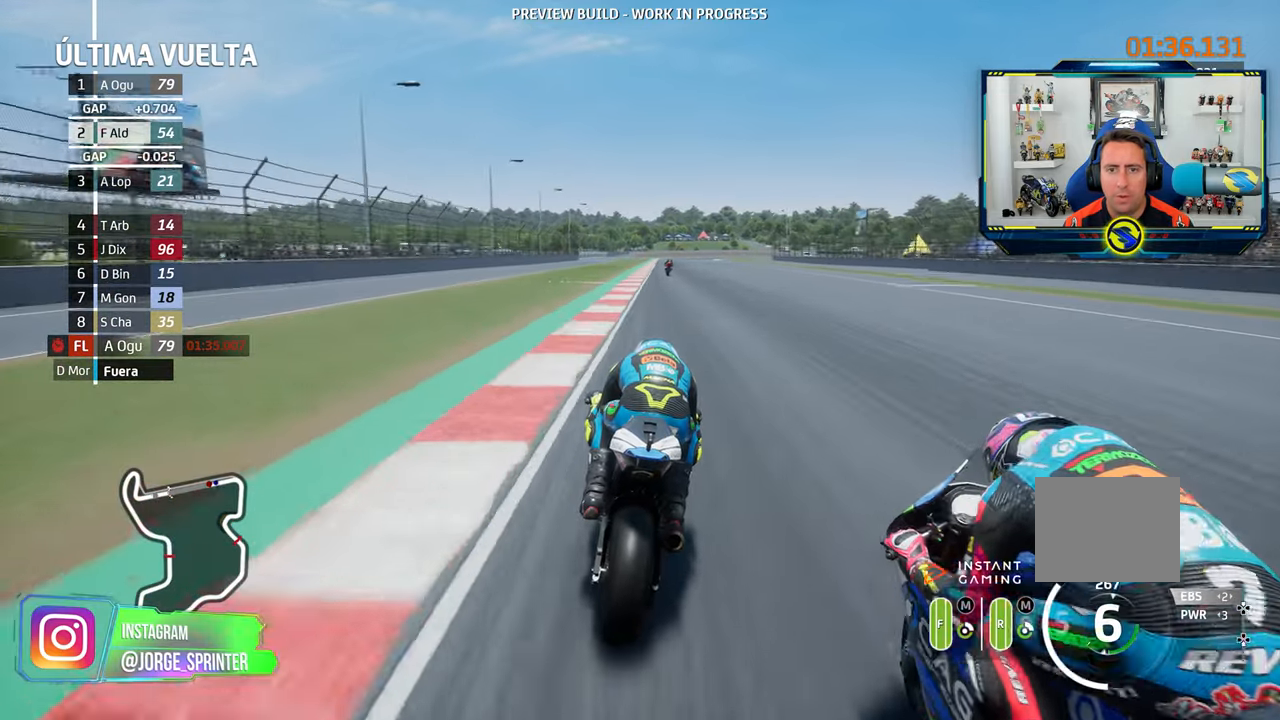
{"buttons": ["L2"], "left_stick": "right", "right_stick": "center", "events": [[34, "left_stick", "right"], [251, "CROSS", "down"], [251, "L2", "down"], [251, "SQUARE", "down"], [301, "R2", "up"], [367, "left_stick", "center"], [384, "CROSS", "up"], [401, "SQUARE", "up"], [484, "left_stick", "right"]]}
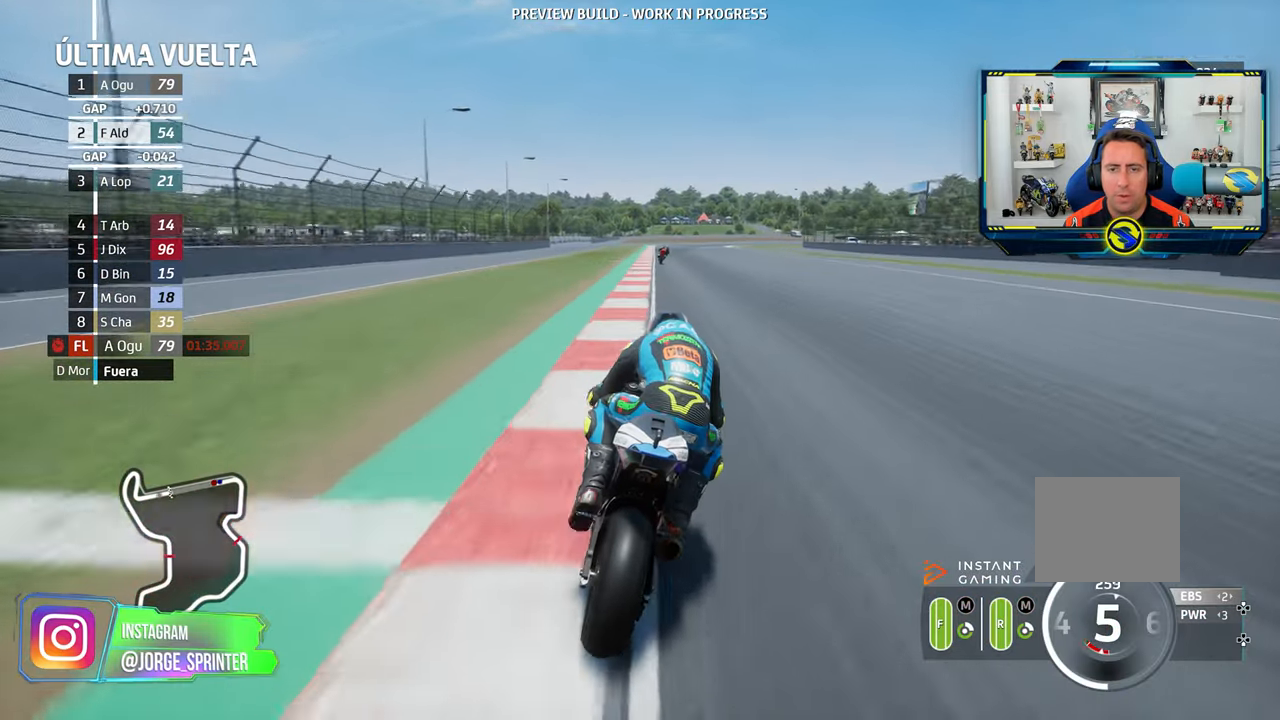
{"buttons": ["L2"], "left_stick": "right", "right_stick": "center", "events": [[16, "CROSS", "down"], [16, "SQUARE", "down"], [33, "left_stick", "down-right"], [150, "CROSS", "up"], [150, "SQUARE", "up"], [367, "left_stick", "right"]]}
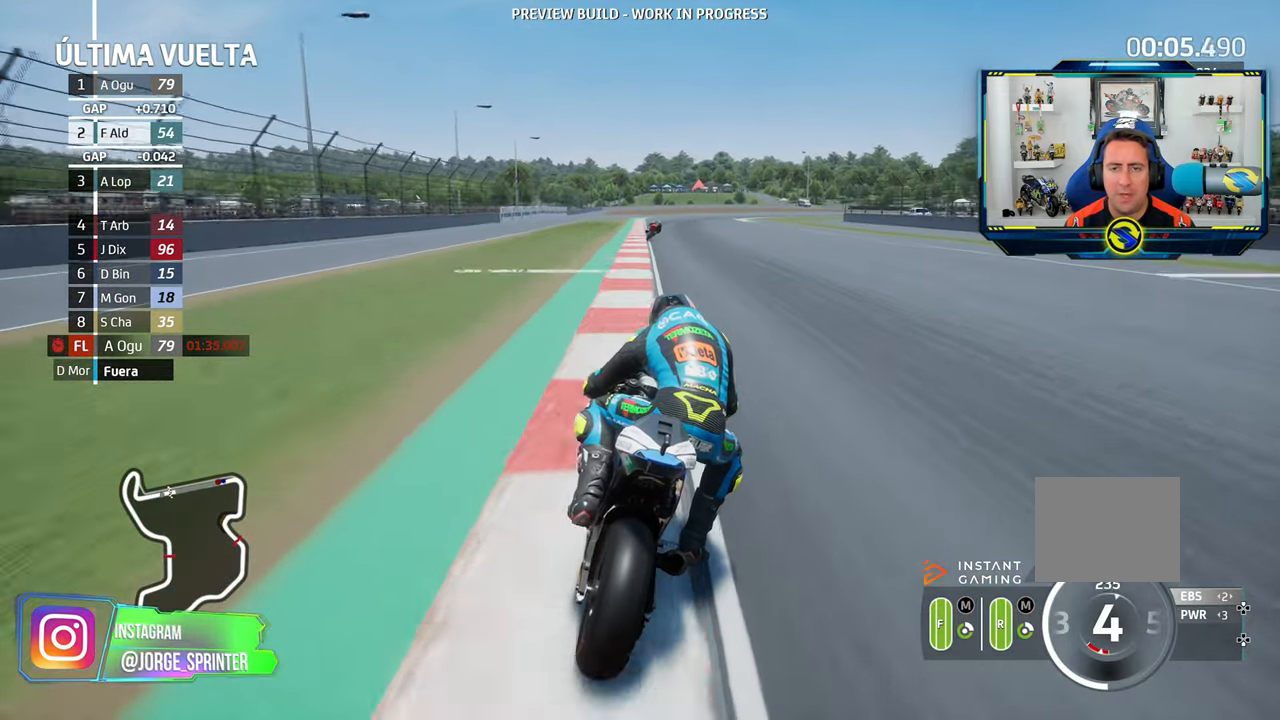
{"buttons": ["L2"], "left_stick": "down-right", "right_stick": "center", "events": [[33, "CROSS", "down"], [50, "SQUARE", "down"], [83, "left_stick", "down-right"], [200, "CROSS", "up"], [200, "SQUARE", "up"]]}
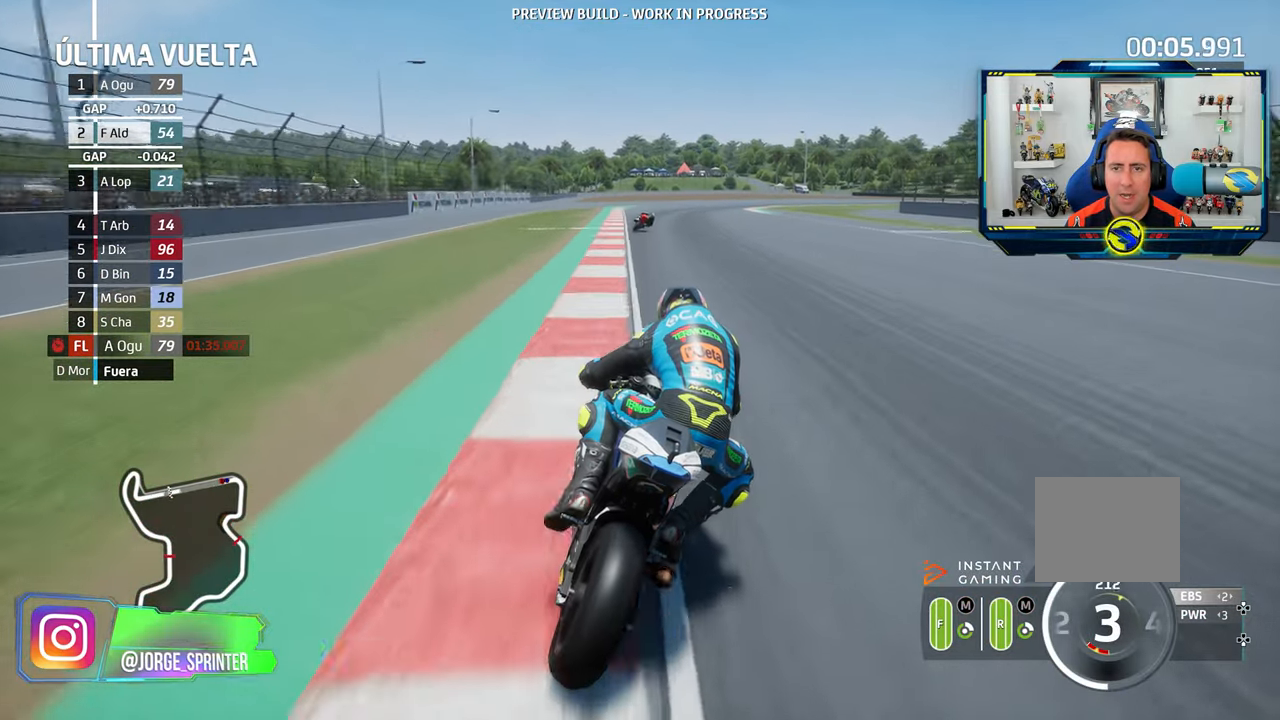
{"buttons": ["L2"], "left_stick": "down-right", "right_stick": "center", "events": []}
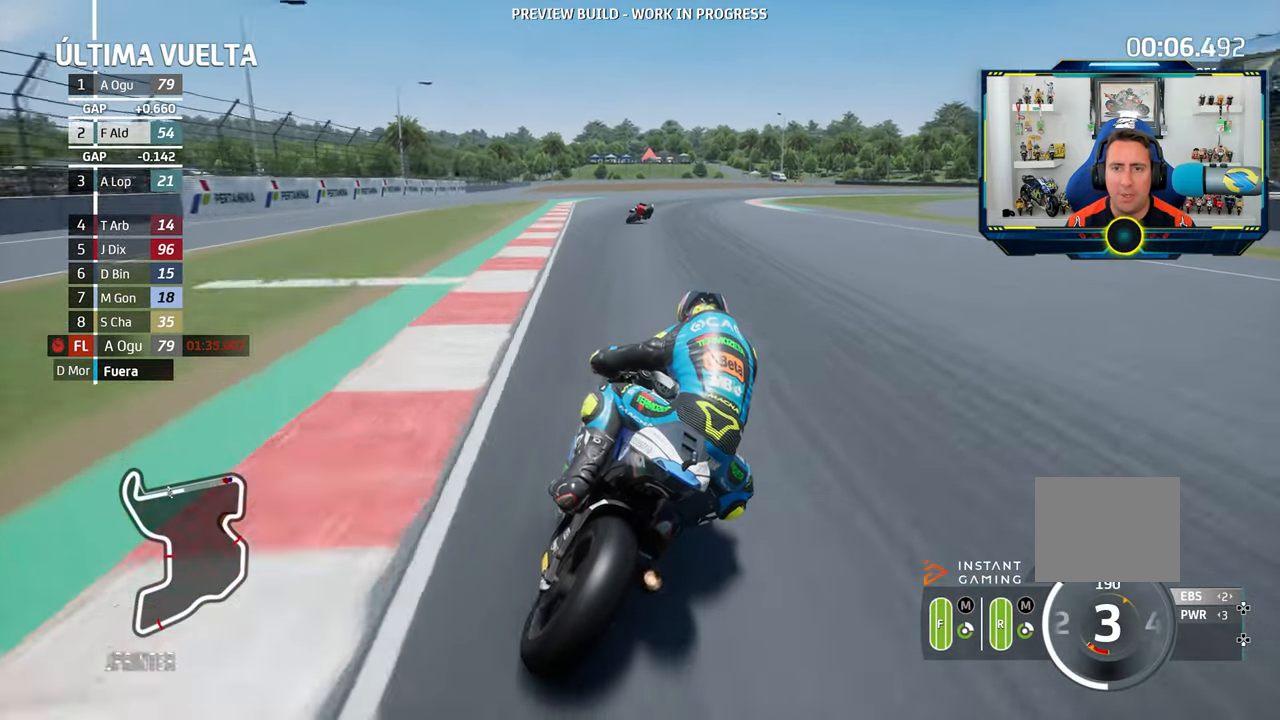
{"buttons": ["L2"], "left_stick": "down-right", "right_stick": "center", "events": [[283, "CROSS", "down"], [283, "SQUARE", "down"], [400, "CROSS", "up"], [400, "SQUARE", "up"]]}
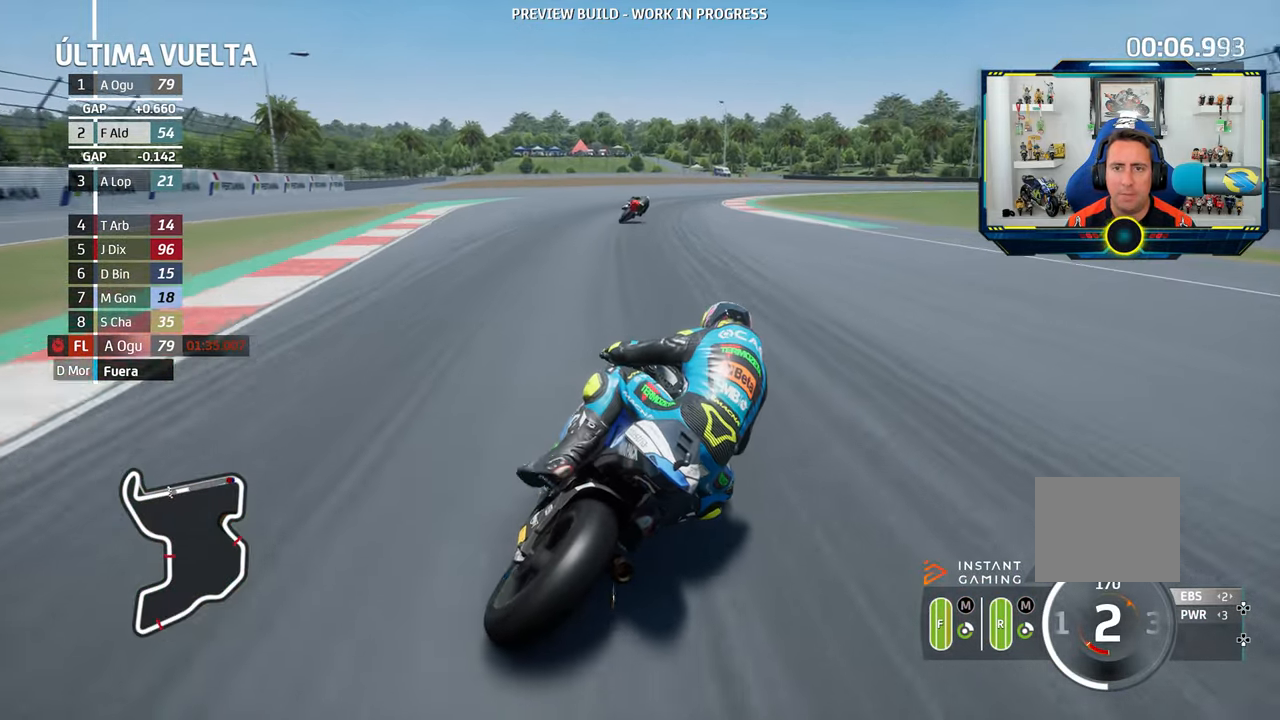
{"buttons": ["CROSS"], "left_stick": "right", "right_stick": "center", "events": [[33, "CROSS", "down"], [134, "CROSS", "up"], [250, "CROSS", "down"], [250, "L2", "up"], [367, "CROSS", "up"], [418, "left_stick", "right"], [501, "CROSS", "down"]]}
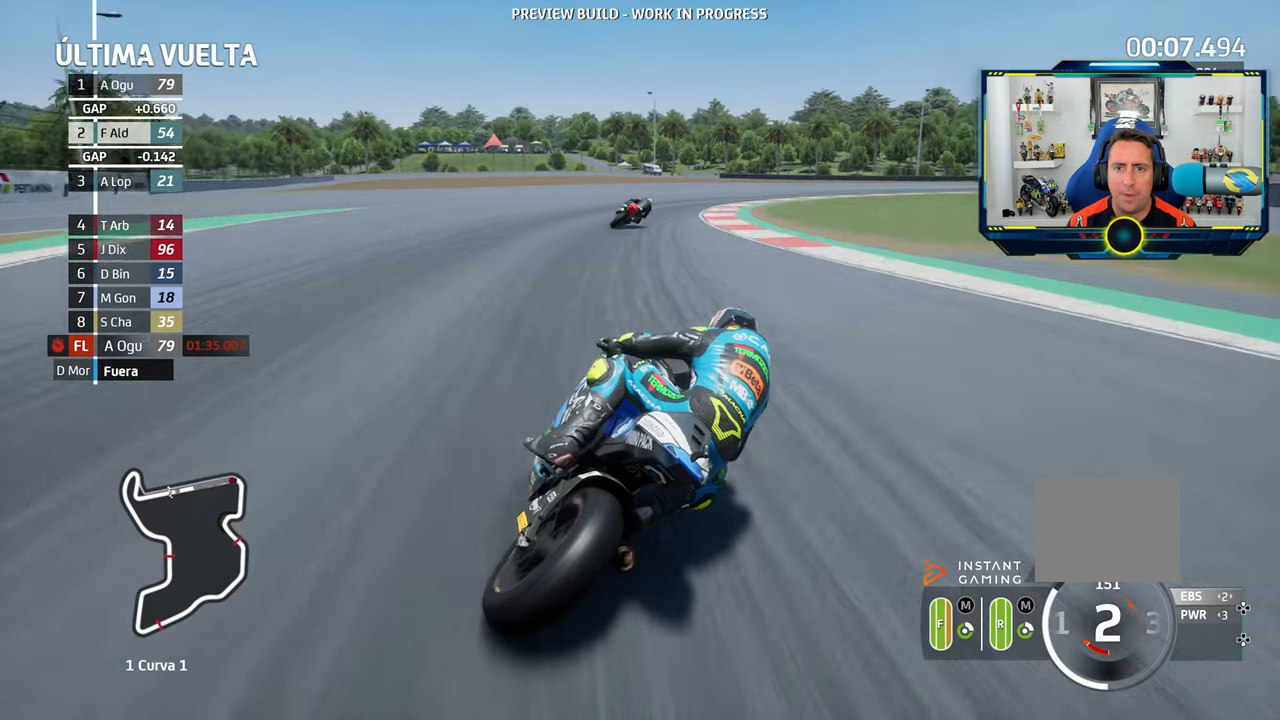
{"buttons": ["CROSS"], "left_stick": "right", "right_stick": "center", "events": [[67, "CROSS", "up"], [200, "CROSS", "down"], [317, "CROSS", "up"], [417, "CROSS", "down"]]}
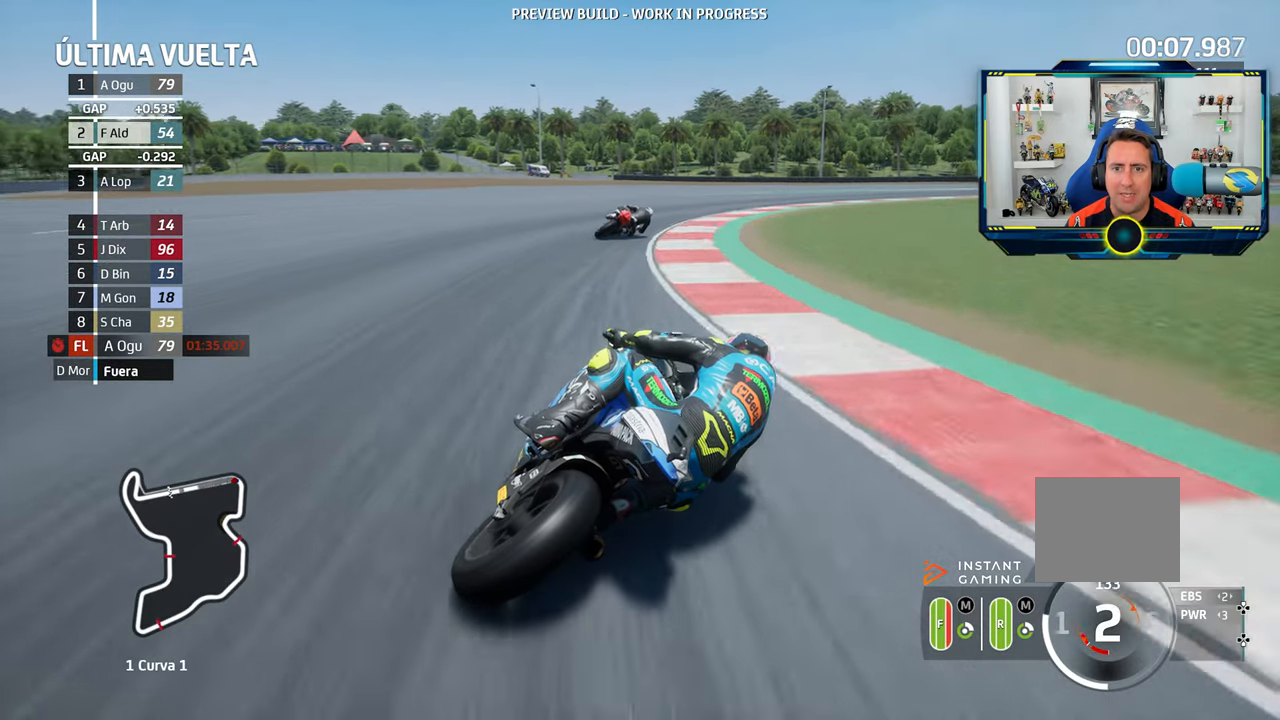
{"buttons": ["CROSS"], "left_stick": "right", "right_stick": "center", "events": [[16, "CROSS", "up"], [100, "CROSS", "down"], [216, "CROSS", "up"], [300, "CROSS", "down"], [400, "CROSS", "up"], [483, "CROSS", "down"]]}